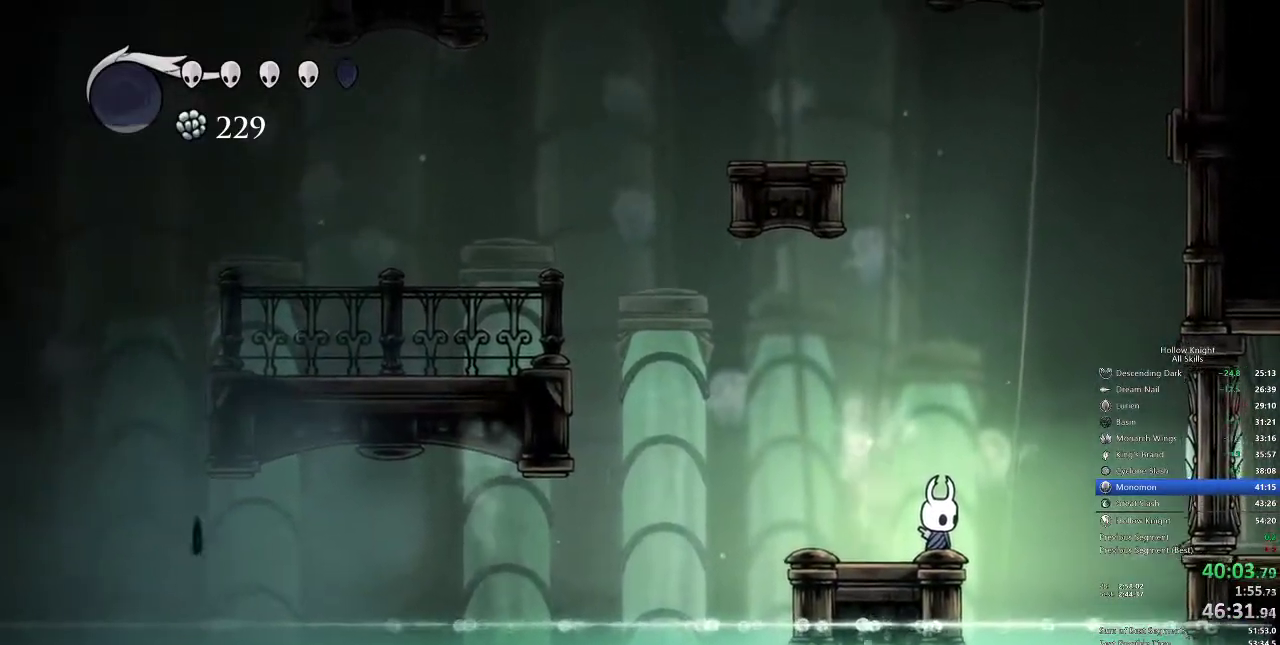
Gameplay with keyboard; each line is a JSON object with the keys held at the frame after it. "events" lists presses ("down") and releases ("up") of "cdash", "dash", "dnail", "down", "heal", "inv", "jump", "left", "nail", "right", "spell" and "up" between this image and that frame as [ms after this image, input, new state], when the widget could be followed in between. No other keys are recorded. Mouse input is not recorded. Key names are as the overlay labels them; some are game actions (e.g. jump) rather than physical keys.
{"keys": [], "events": []}
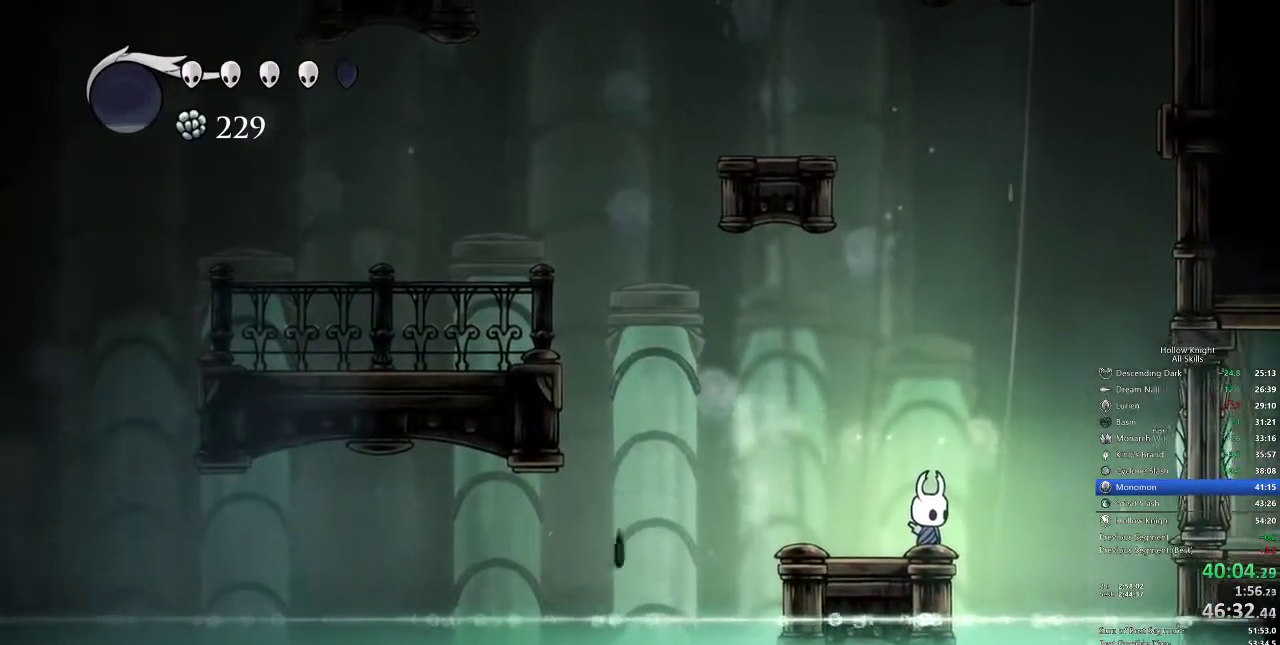
{"keys": [], "events": []}
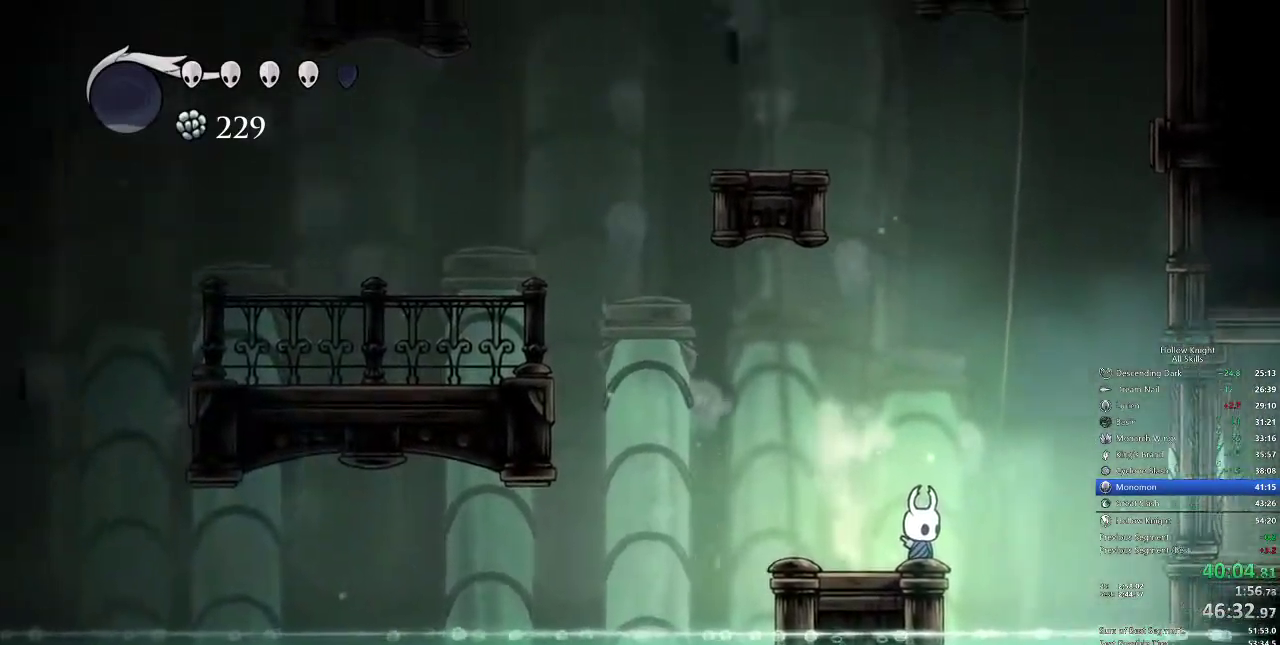
{"keys": [], "events": []}
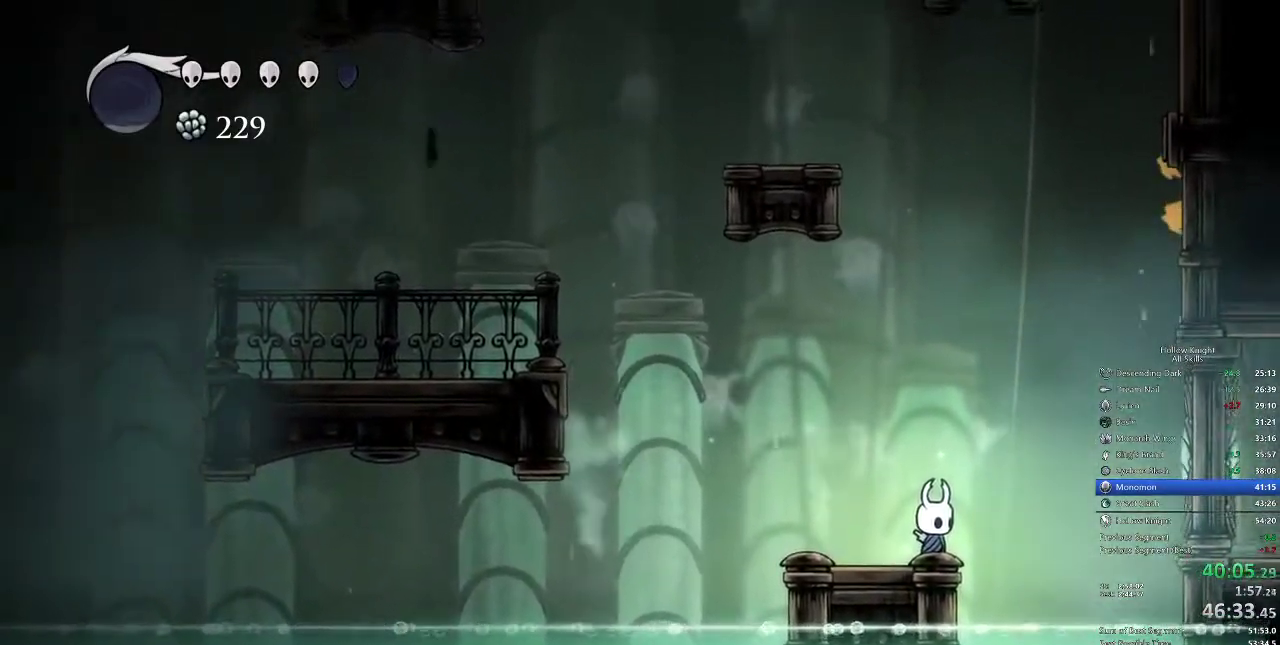
{"keys": ["jump", "right"], "events": [[283, "jump", "down"], [283, "right", "down"]]}
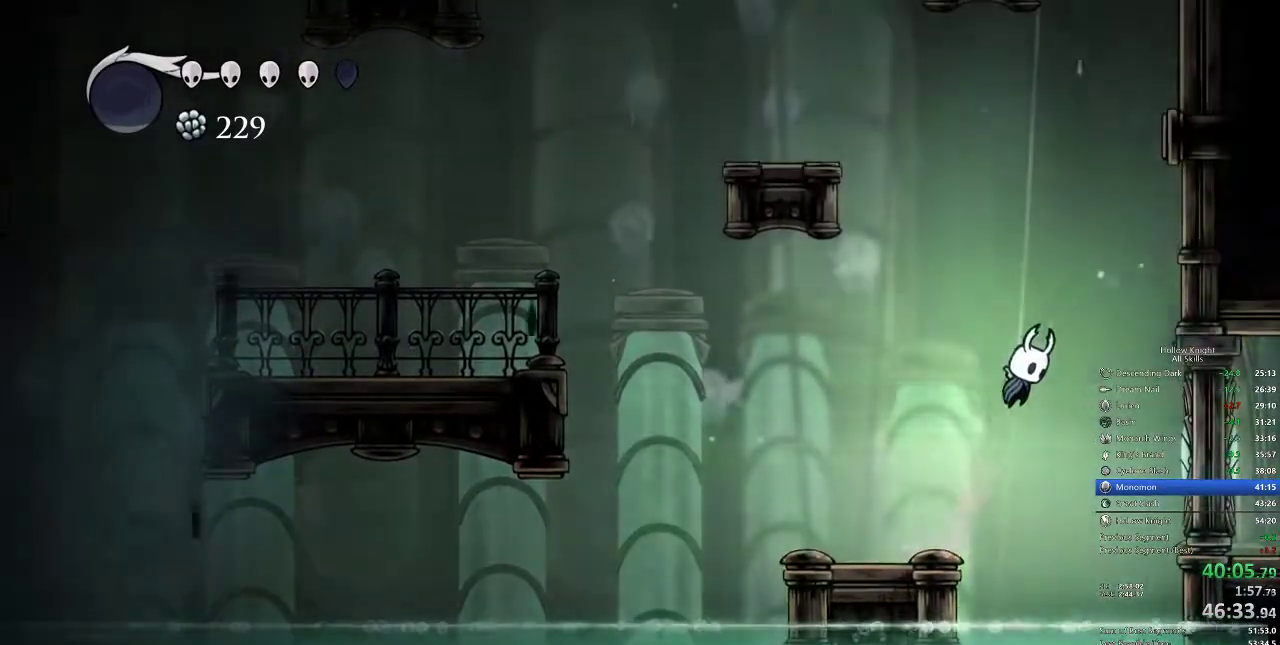
{"keys": ["dash", "right"], "events": [[83, "jump", "up"], [83, "right", "up"], [333, "right", "down"], [400, "dash", "down"]]}
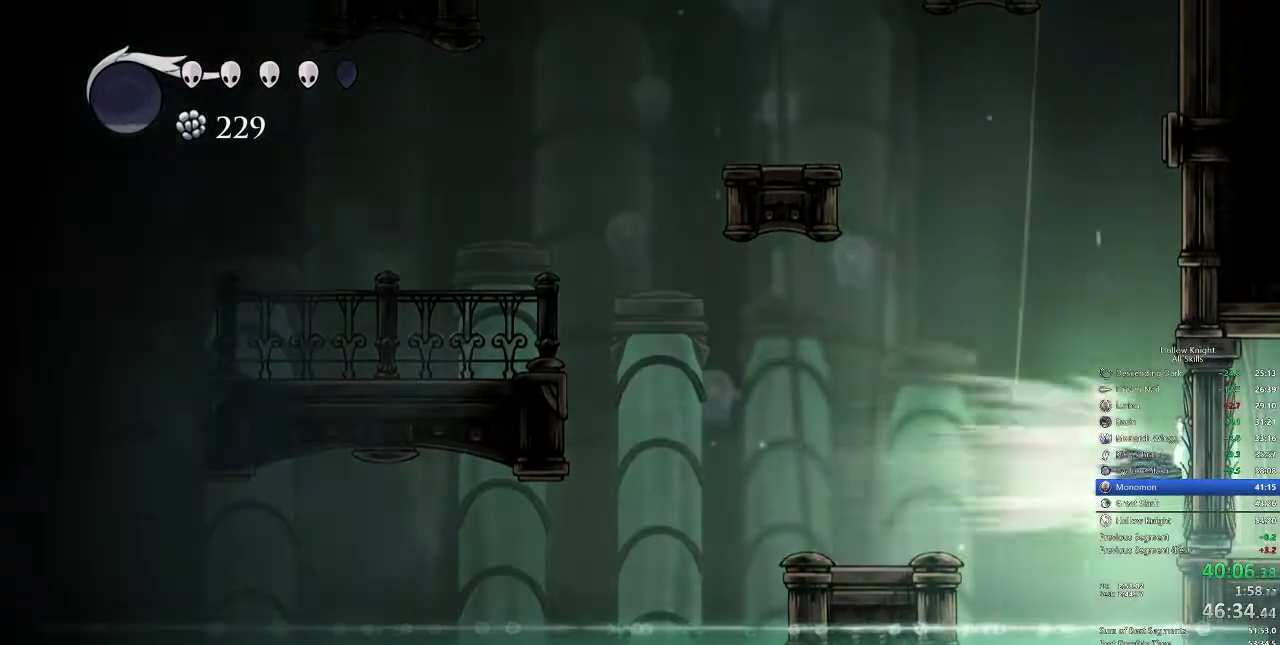
{"keys": ["right"], "events": [[83, "dash", "up"]]}
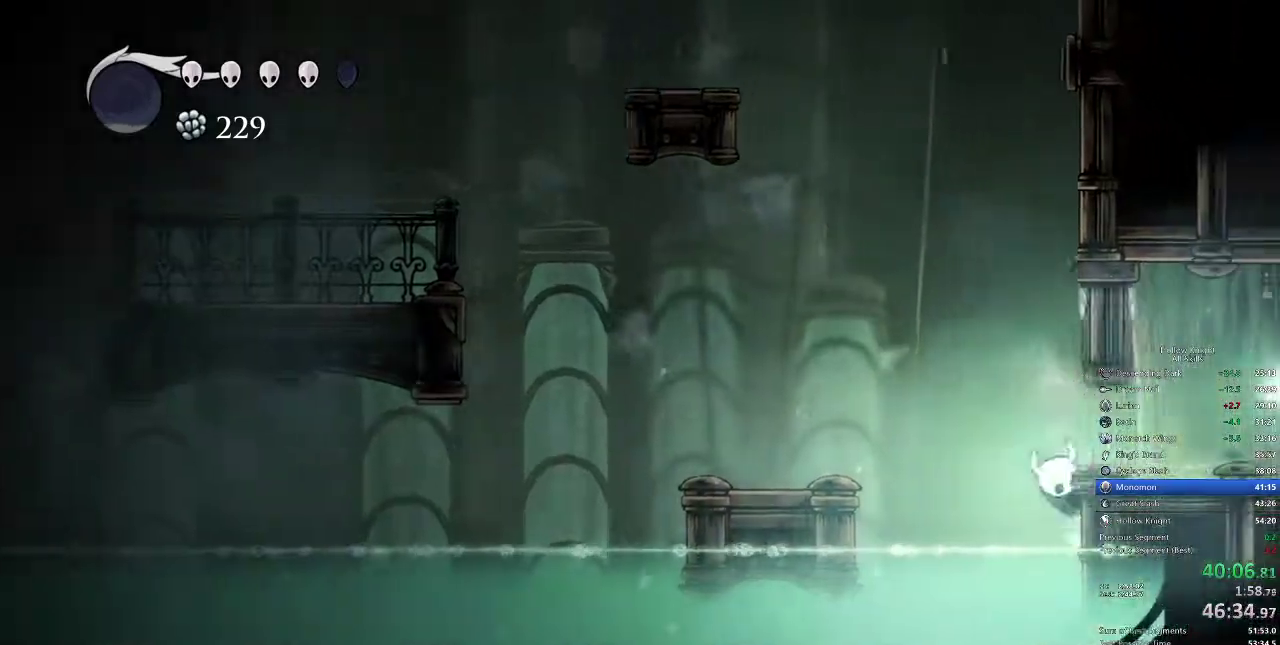
{"keys": ["right"], "events": [[50, "jump", "down"], [217, "dash", "down"], [267, "jump", "up"], [367, "dash", "up"]]}
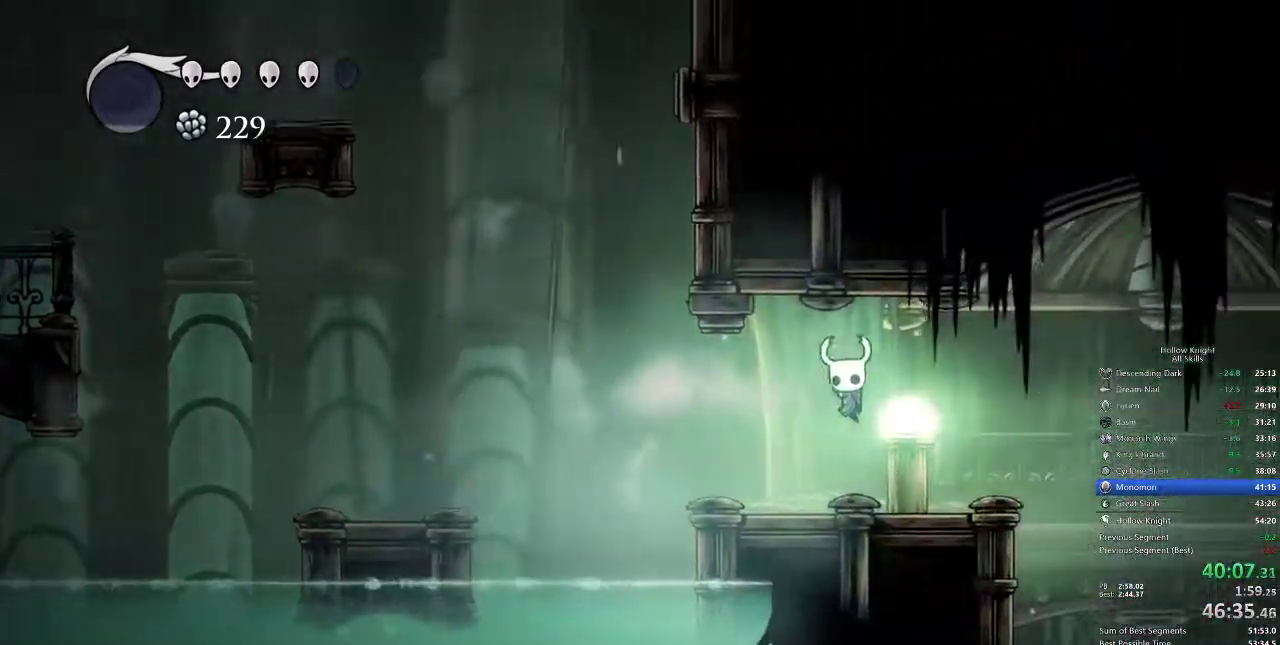
{"keys": [], "events": [[350, "inv", "down"], [400, "right", "up"], [450, "inv", "up"]]}
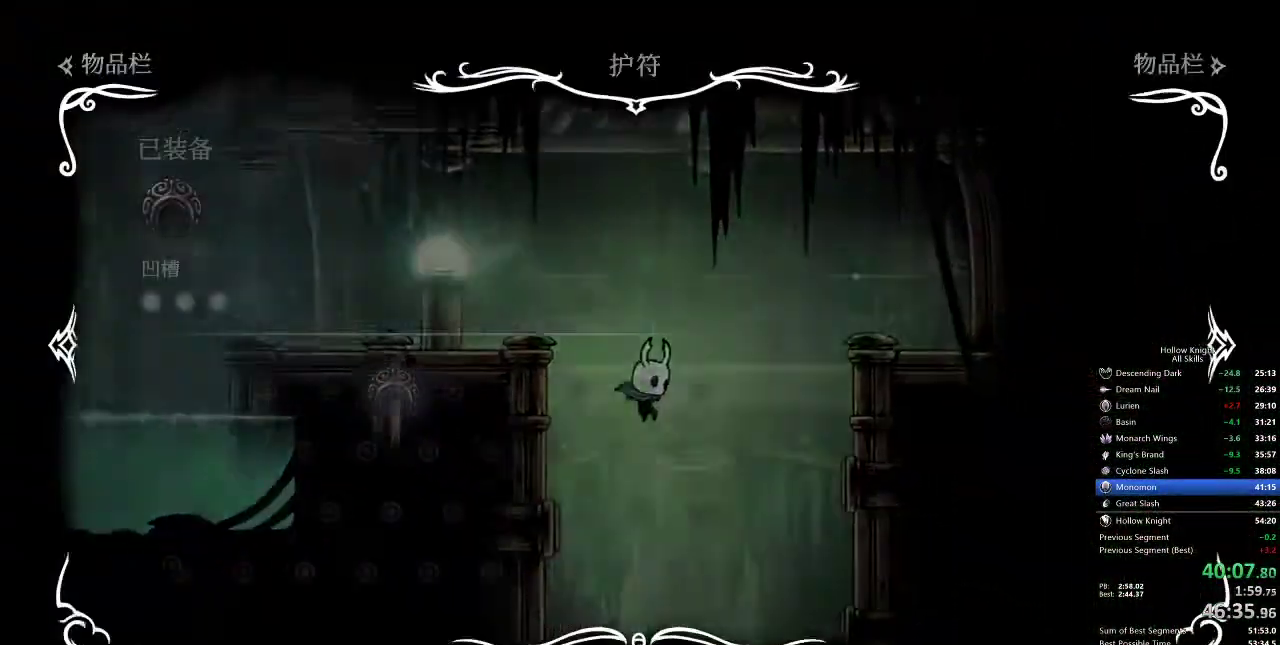
{"keys": [], "events": []}
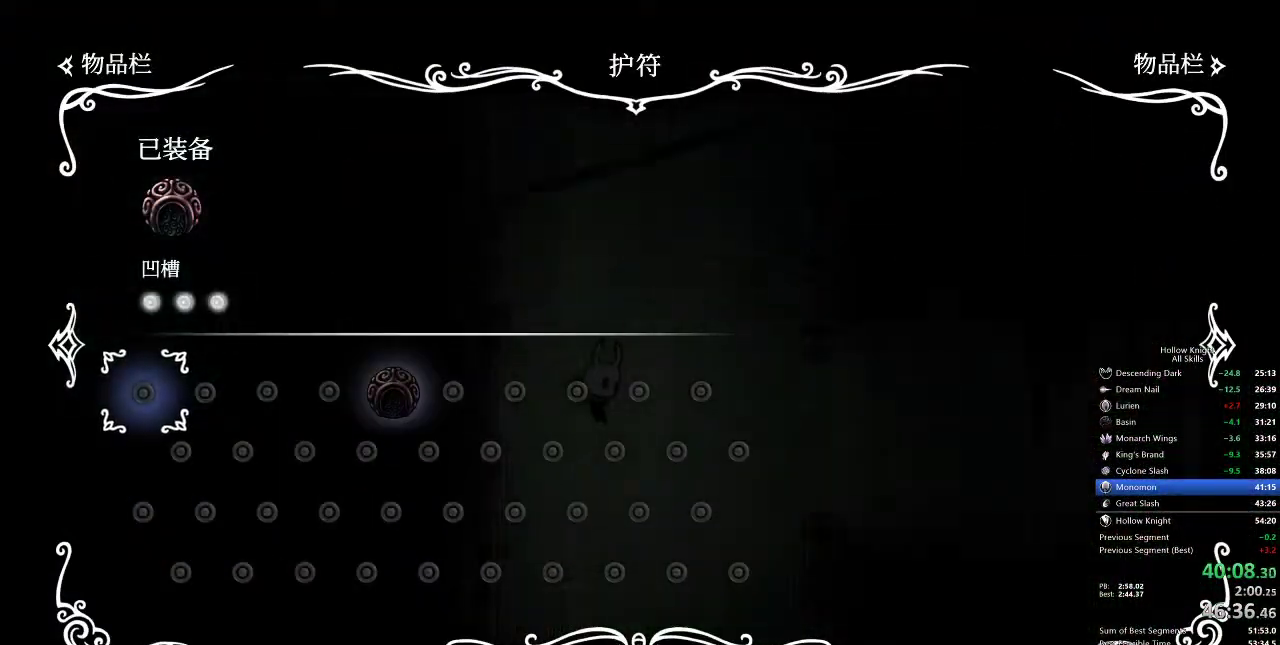
{"keys": ["left"], "events": [[300, "inv", "down"], [433, "inv", "up"], [483, "left", "down"]]}
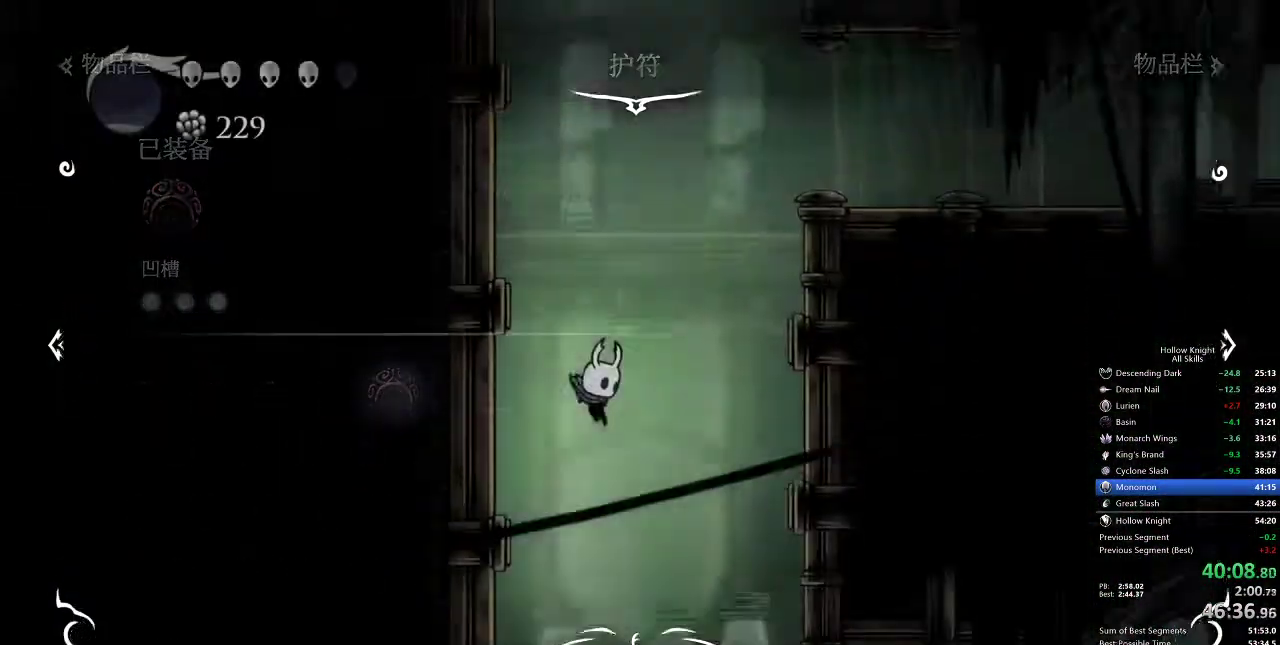
{"keys": ["right"], "events": [[400, "left", "up"], [400, "right", "down"]]}
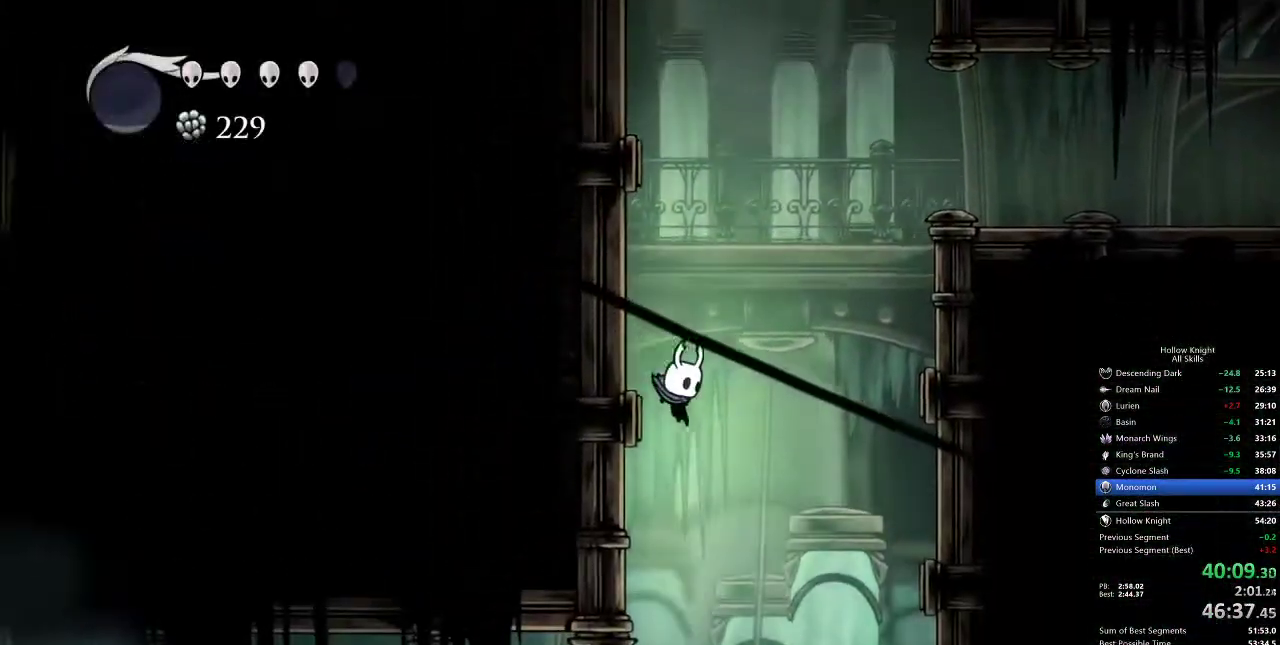
{"keys": ["left"], "events": [[133, "left", "down"], [133, "right", "up"], [383, "dash", "down"], [467, "dash", "up"]]}
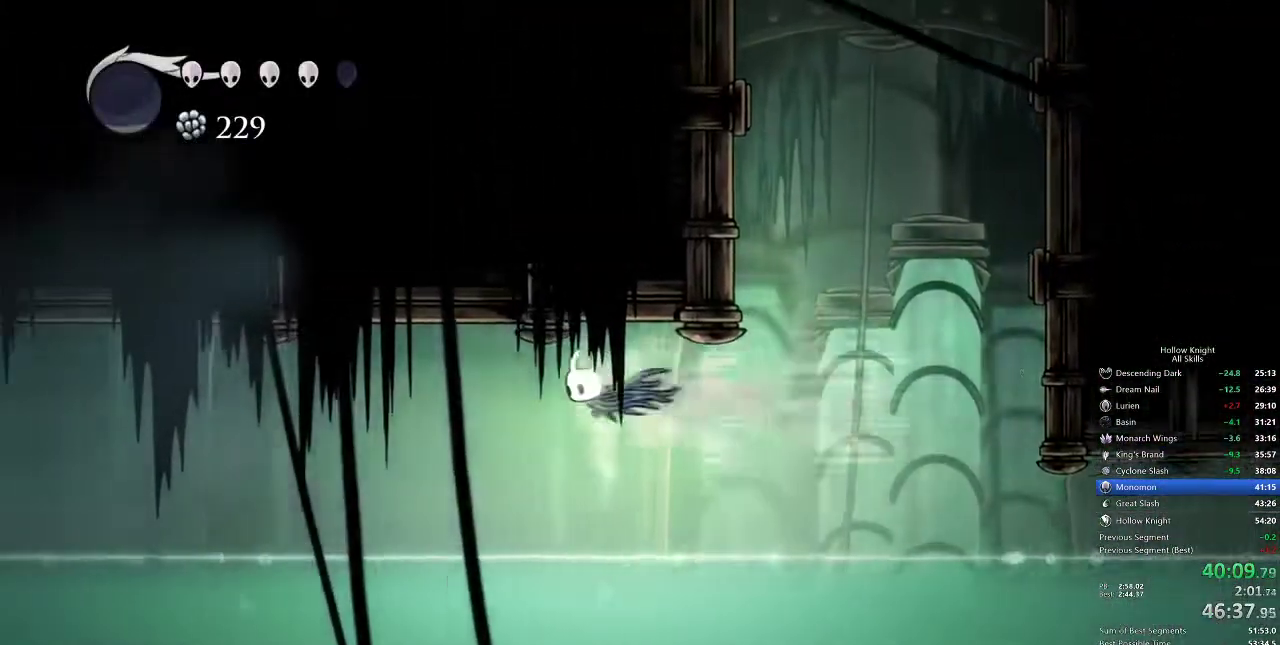
{"keys": ["left"], "events": []}
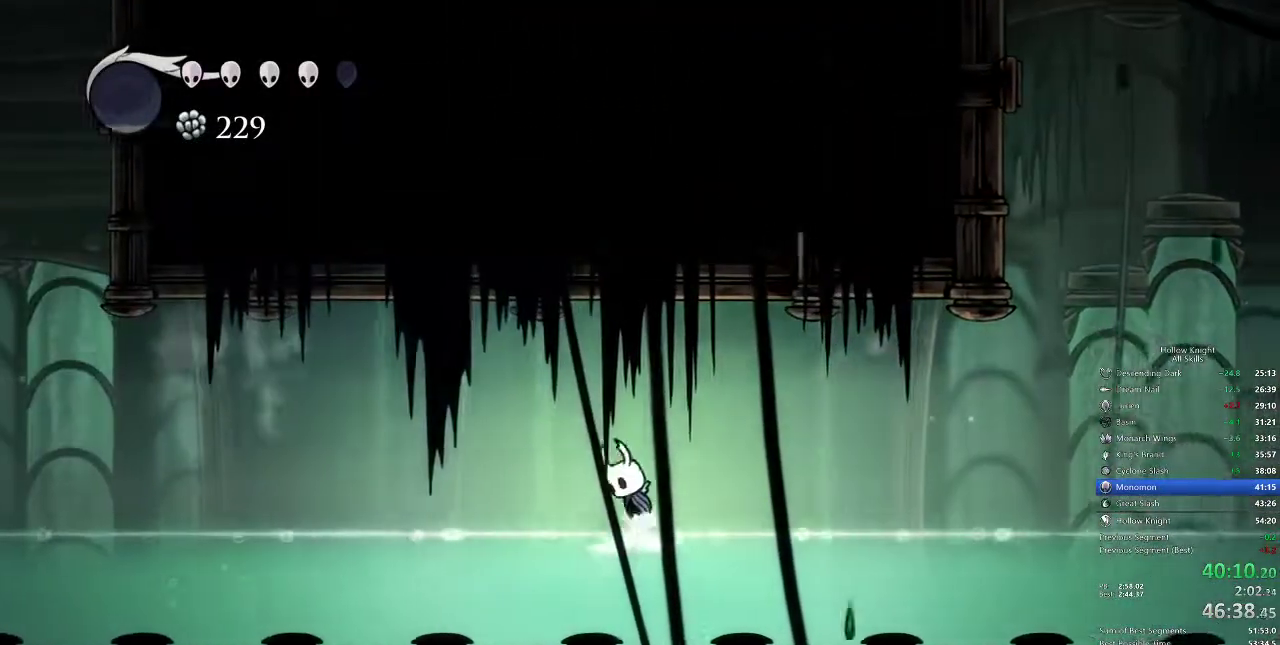
{"keys": ["left"], "events": [[50, "jump", "down"], [233, "dash", "down"], [233, "jump", "up"], [433, "dash", "up"]]}
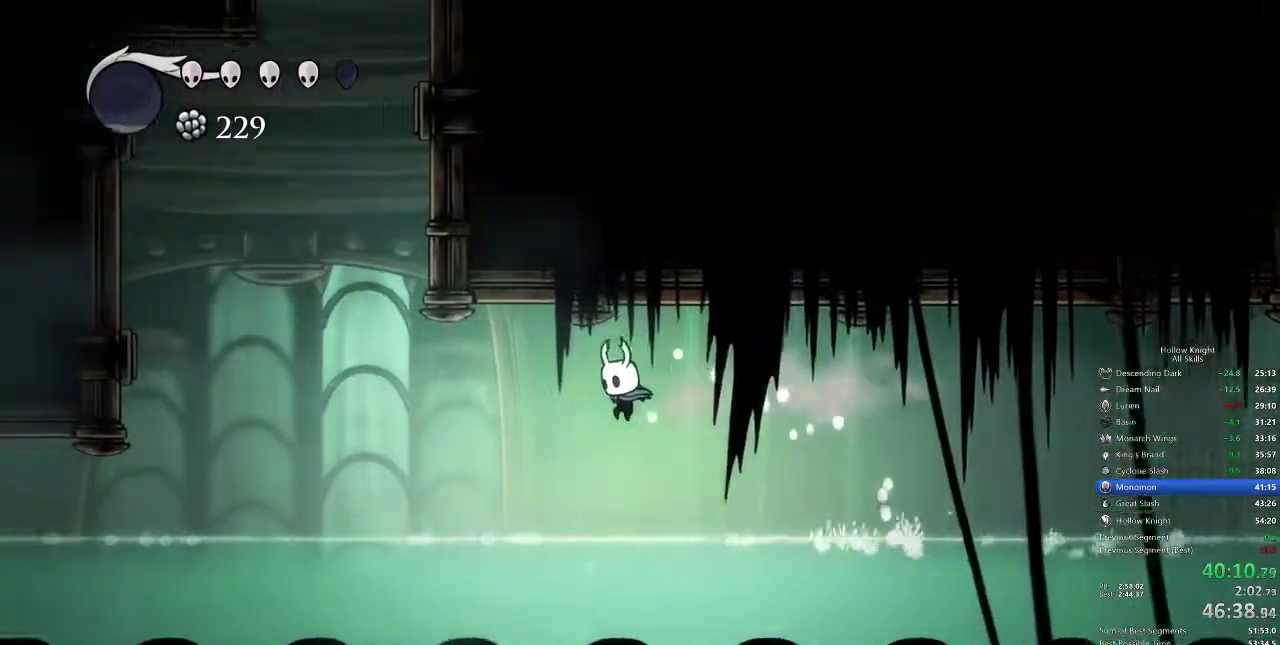
{"keys": ["jump", "left"], "events": [[333, "jump", "down"]]}
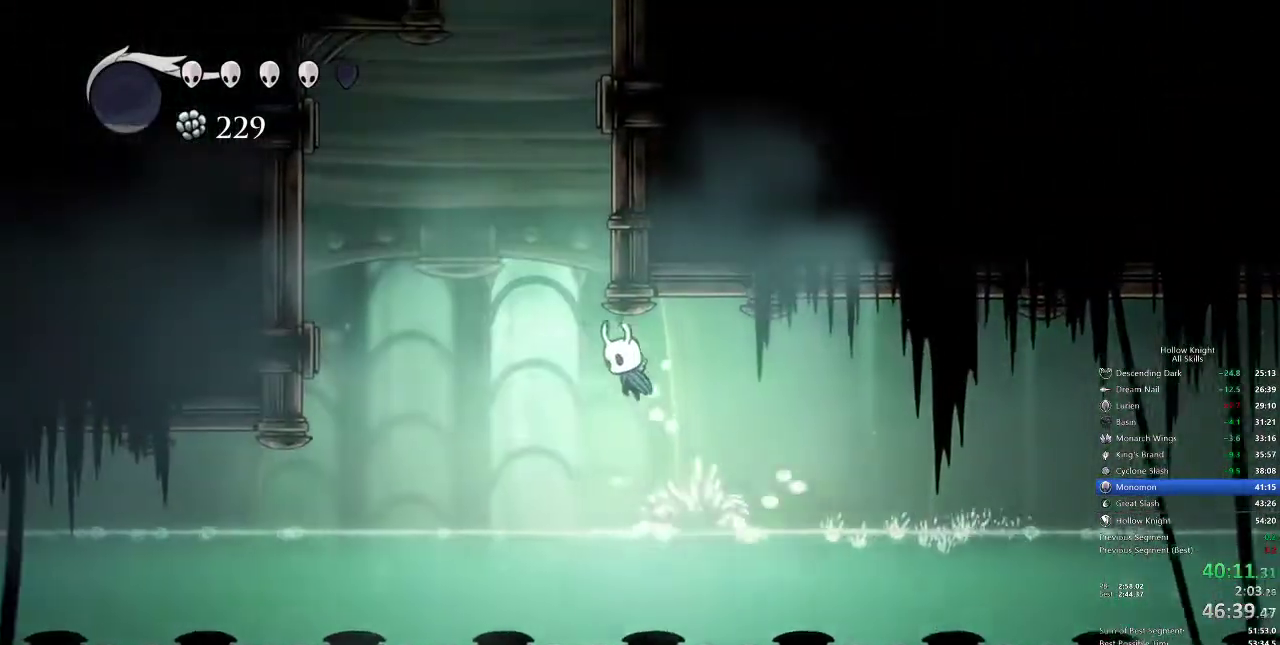
{"keys": ["jump", "right"], "events": [[67, "jump", "up"], [100, "jump", "down"], [267, "left", "up"], [267, "right", "down"], [450, "jump", "up"], [483, "jump", "down"]]}
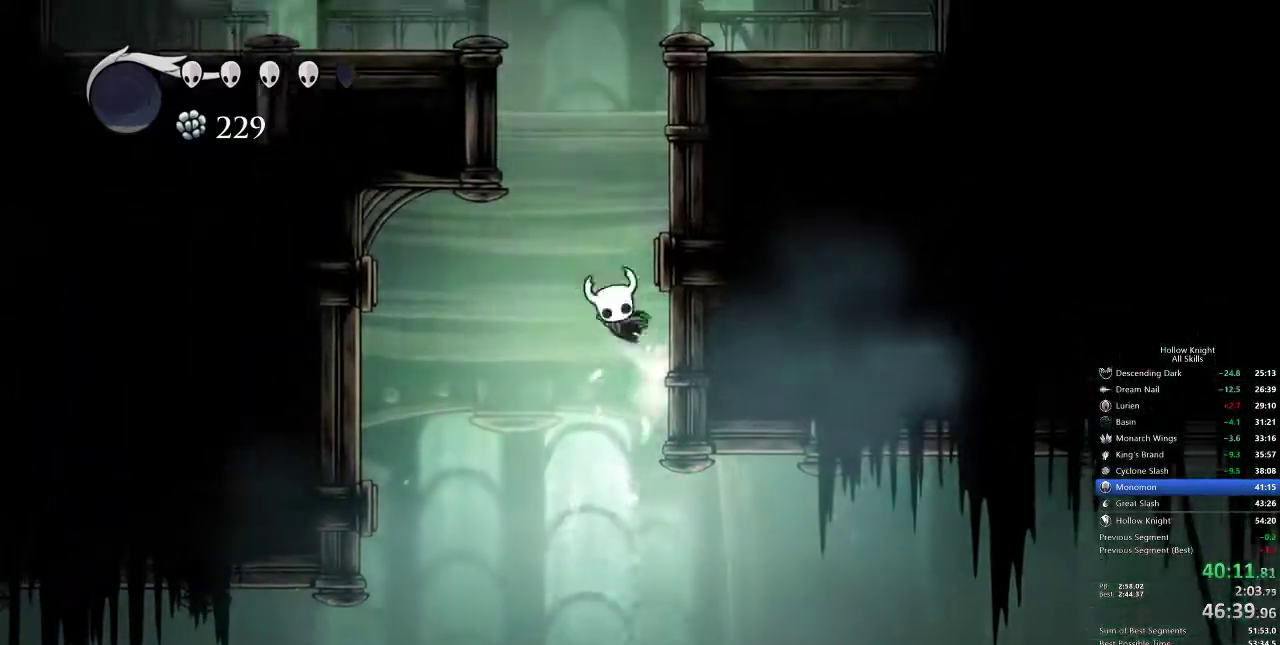
{"keys": ["jump", "left"], "events": [[283, "jump", "up"], [317, "jump", "down"], [383, "left", "down"], [417, "right", "up"]]}
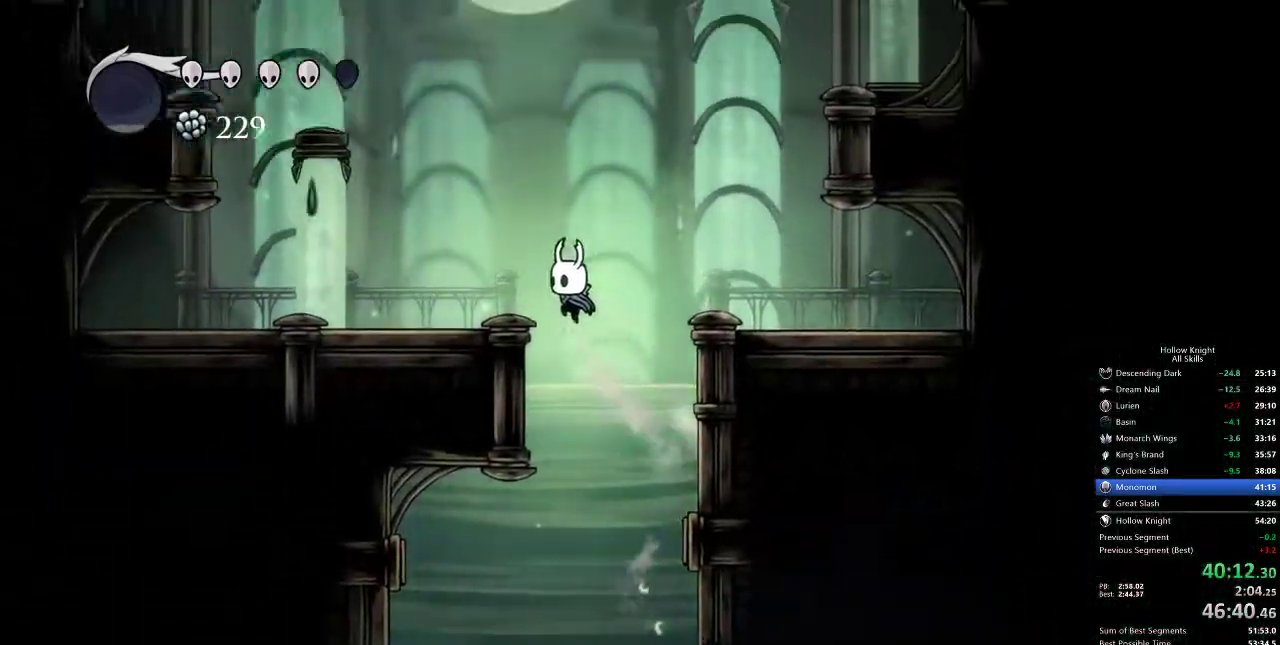
{"keys": ["down", "jump", "left"], "events": [[100, "jump", "up"], [133, "jump", "down"], [417, "down", "down"]]}
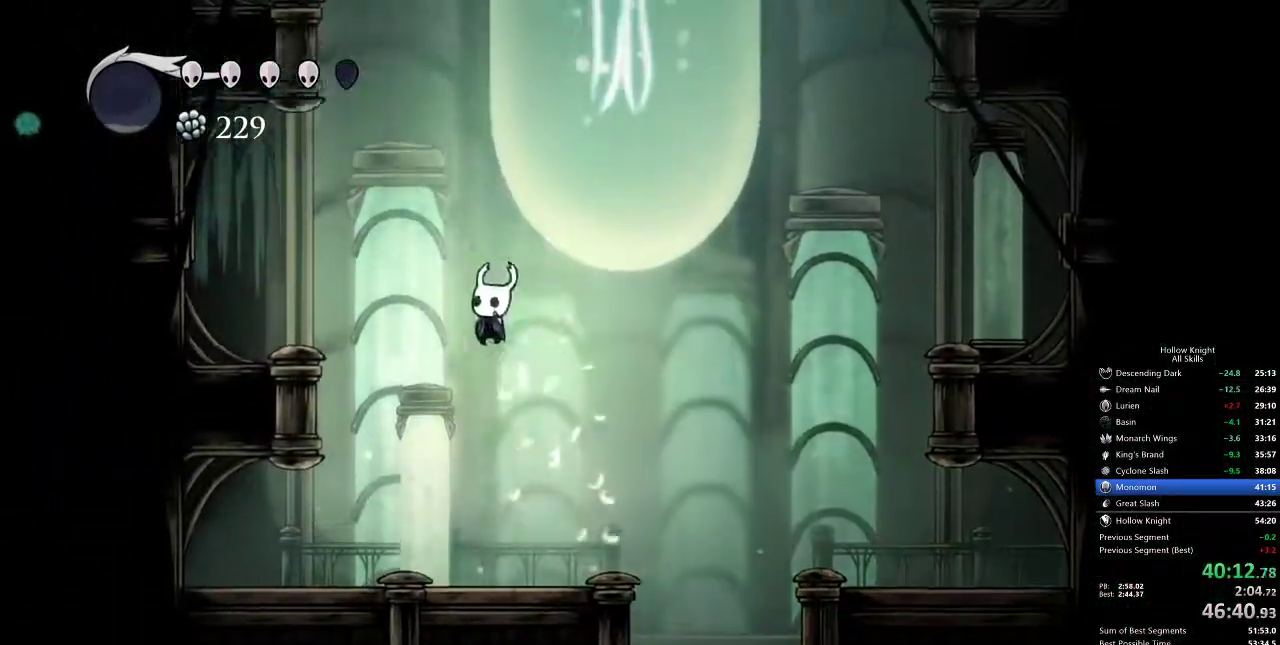
{"keys": ["jump"], "events": [[17, "nail", "down"], [83, "jump", "up"], [267, "down", "up"], [267, "left", "up"], [267, "nail", "up"], [350, "jump", "down"]]}
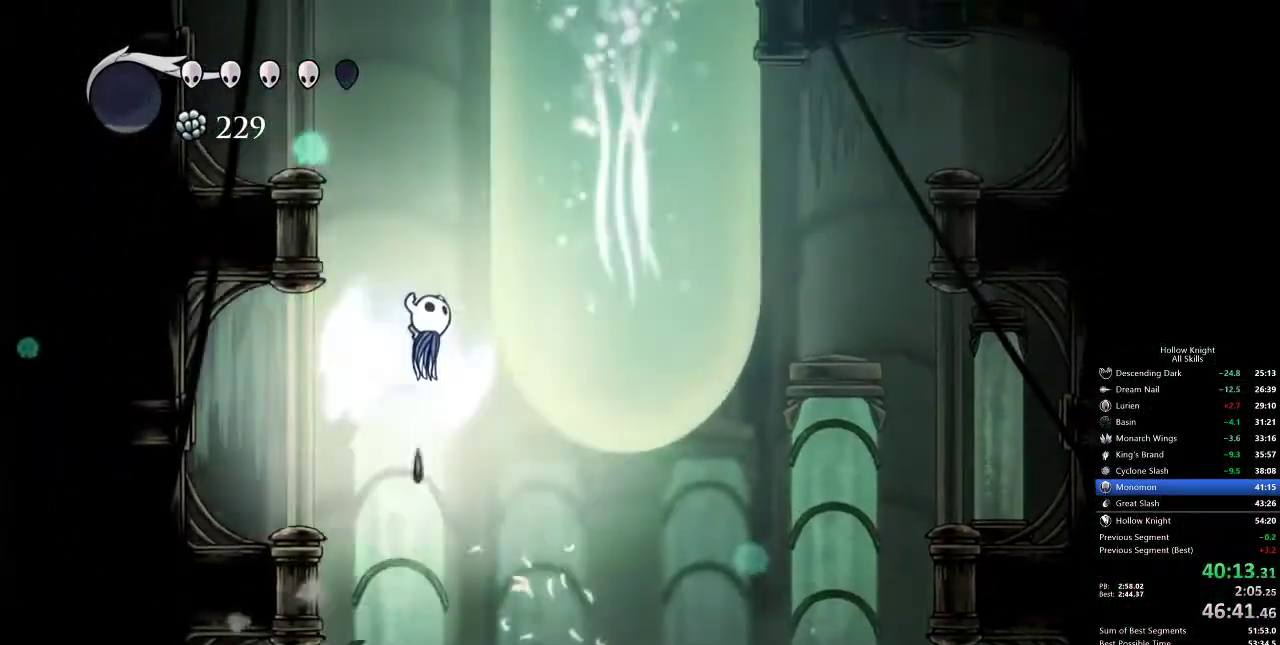
{"keys": ["jump", "right"], "events": [[17, "right", "down"], [233, "jump", "up"], [267, "jump", "down"]]}
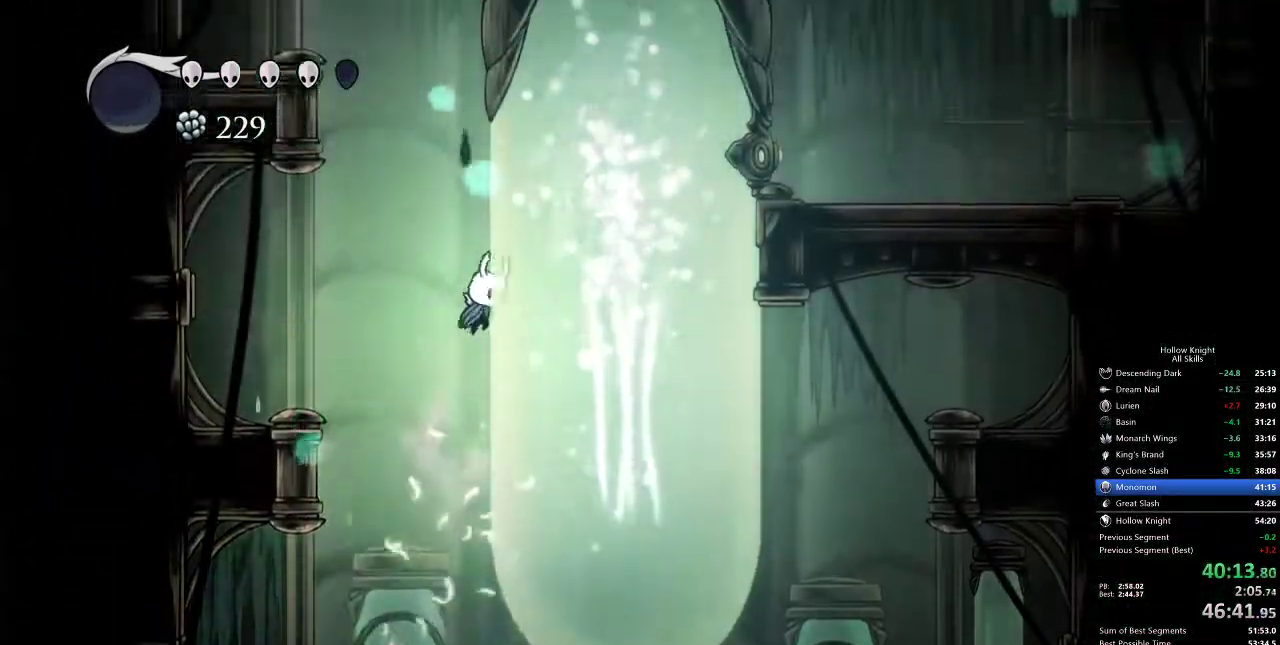
{"keys": ["jump", "right"], "events": [[50, "jump", "up"], [100, "jump", "down"], [367, "jump", "up"], [417, "jump", "down"]]}
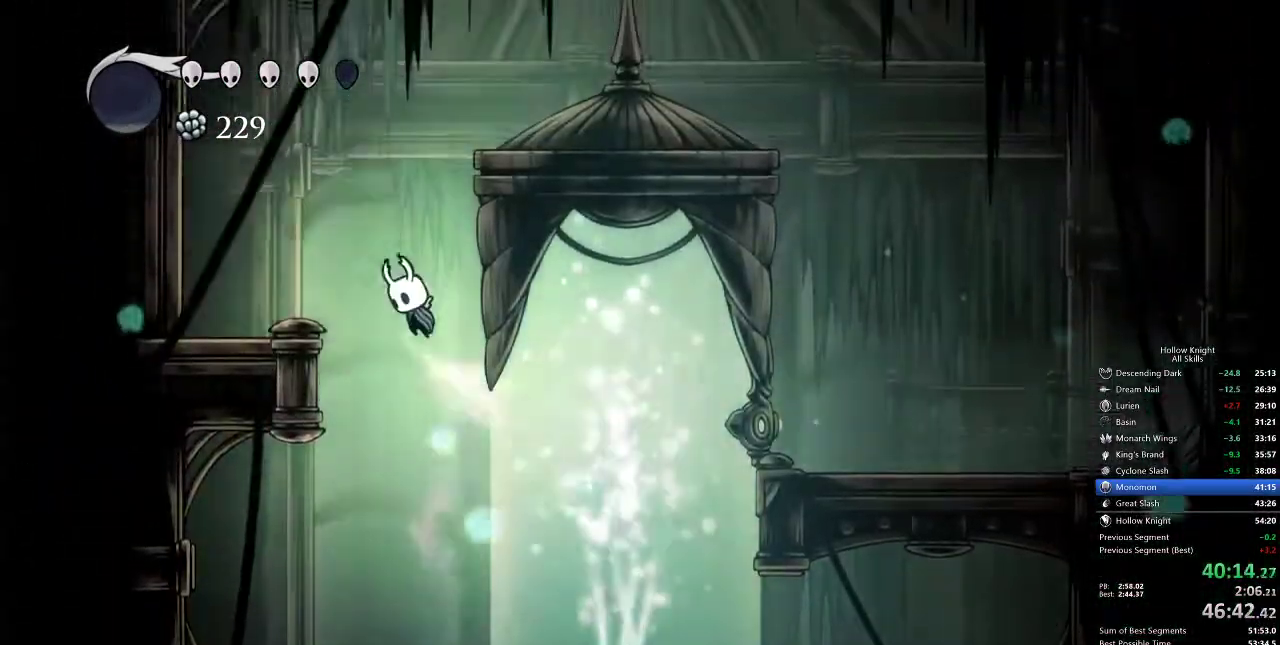
{"keys": ["jump", "right"], "events": [[17, "right", "up"], [167, "jump", "up"], [200, "jump", "down"], [300, "right", "down"]]}
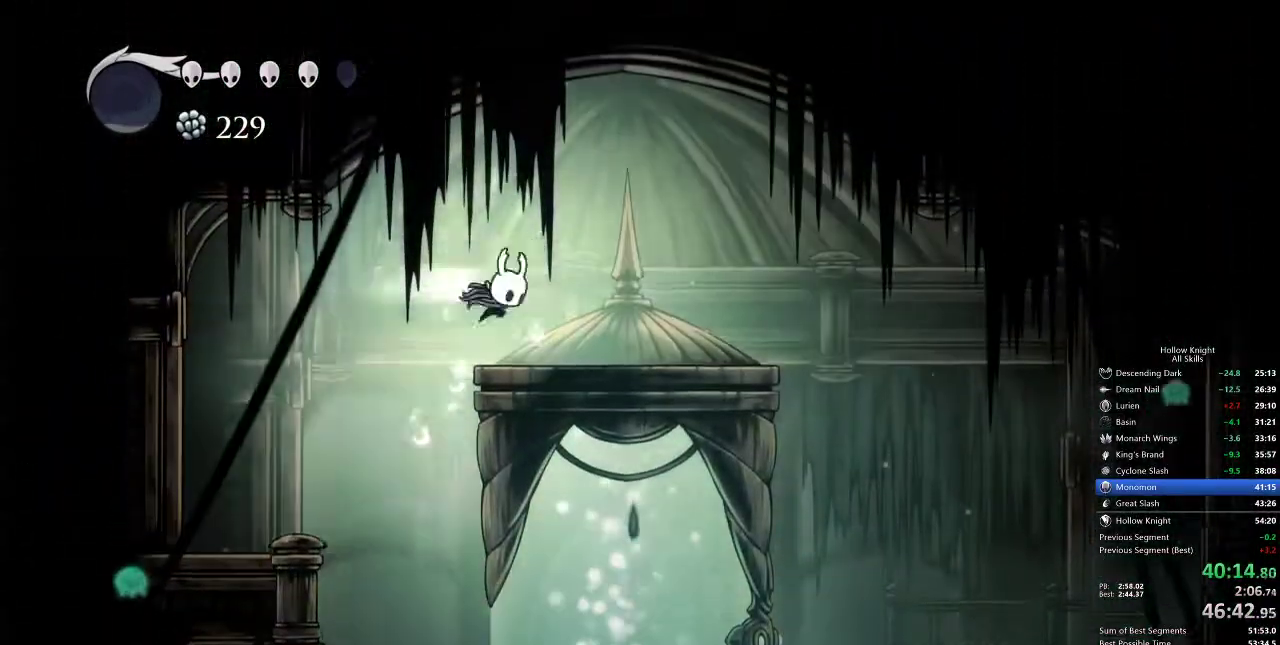
{"keys": ["right"], "events": [[33, "dash", "down"], [117, "jump", "up"], [150, "dash", "up"]]}
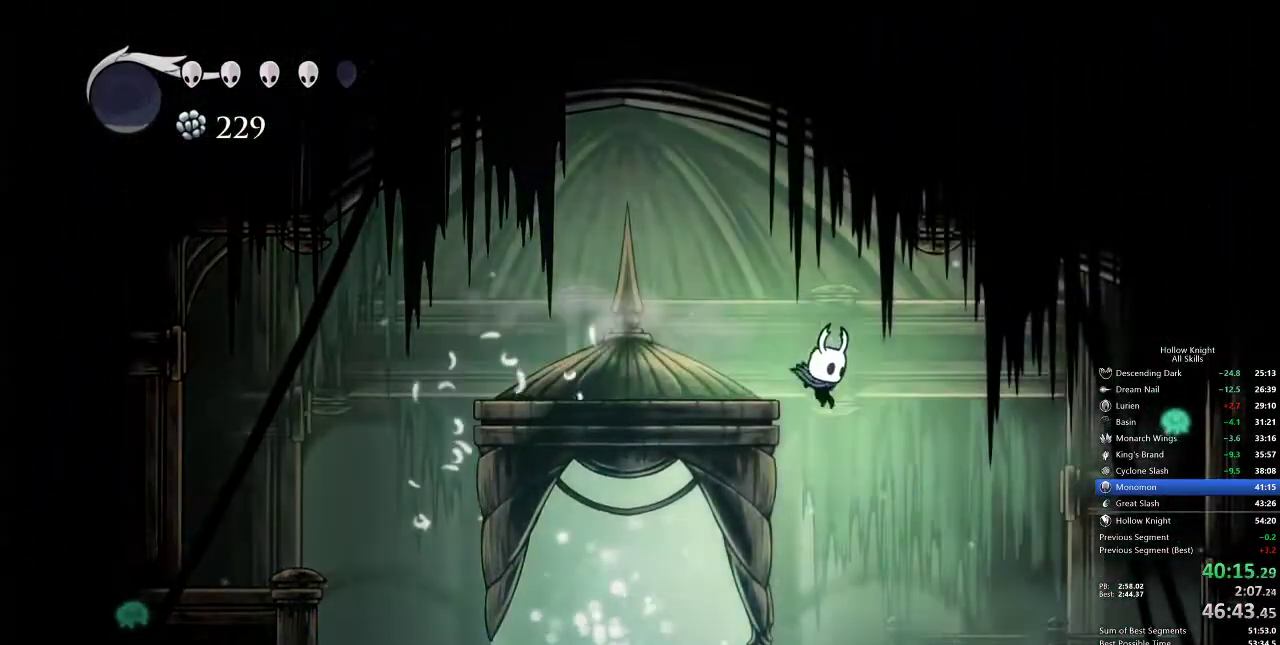
{"keys": [], "events": [[117, "right", "up"], [150, "left", "down"], [333, "left", "up"]]}
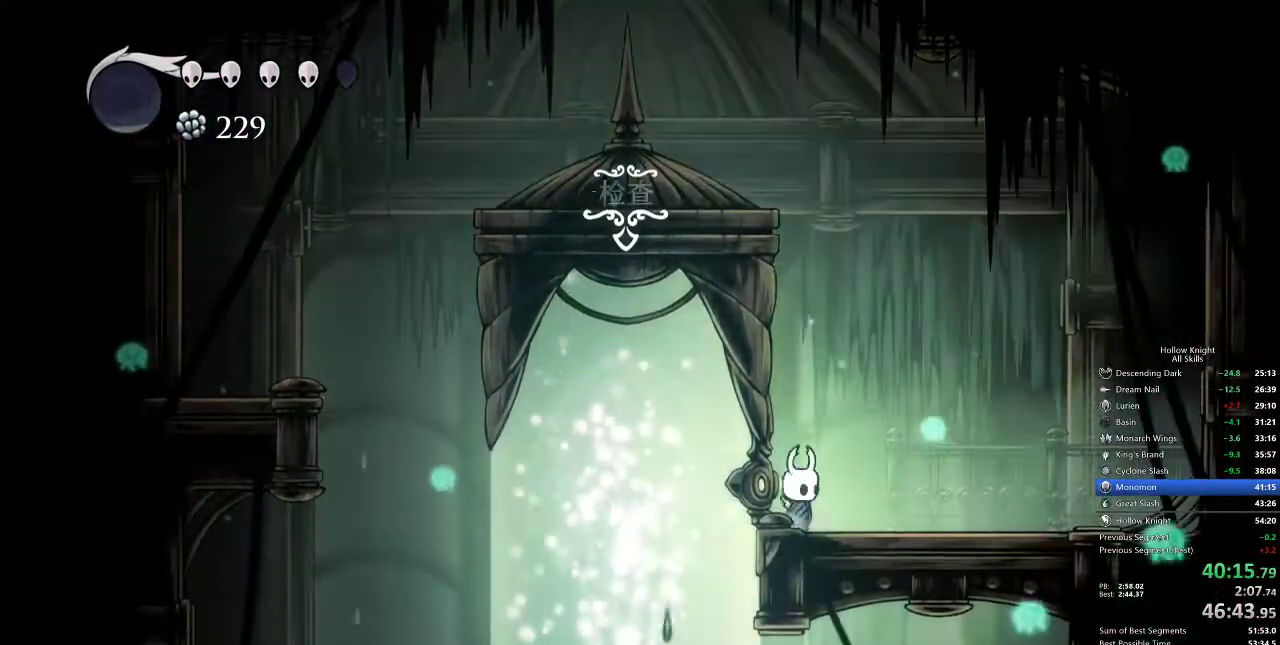
{"keys": [], "events": [[50, "down", "down"], [100, "down", "up"], [300, "heal", "down"], [333, "heal", "up"], [333, "nail", "down"], [400, "dnail", "down"], [400, "jump", "down"], [400, "nail", "up"], [467, "dnail", "up"], [467, "heal", "down"], [467, "jump", "up"], [483, "heal", "up"]]}
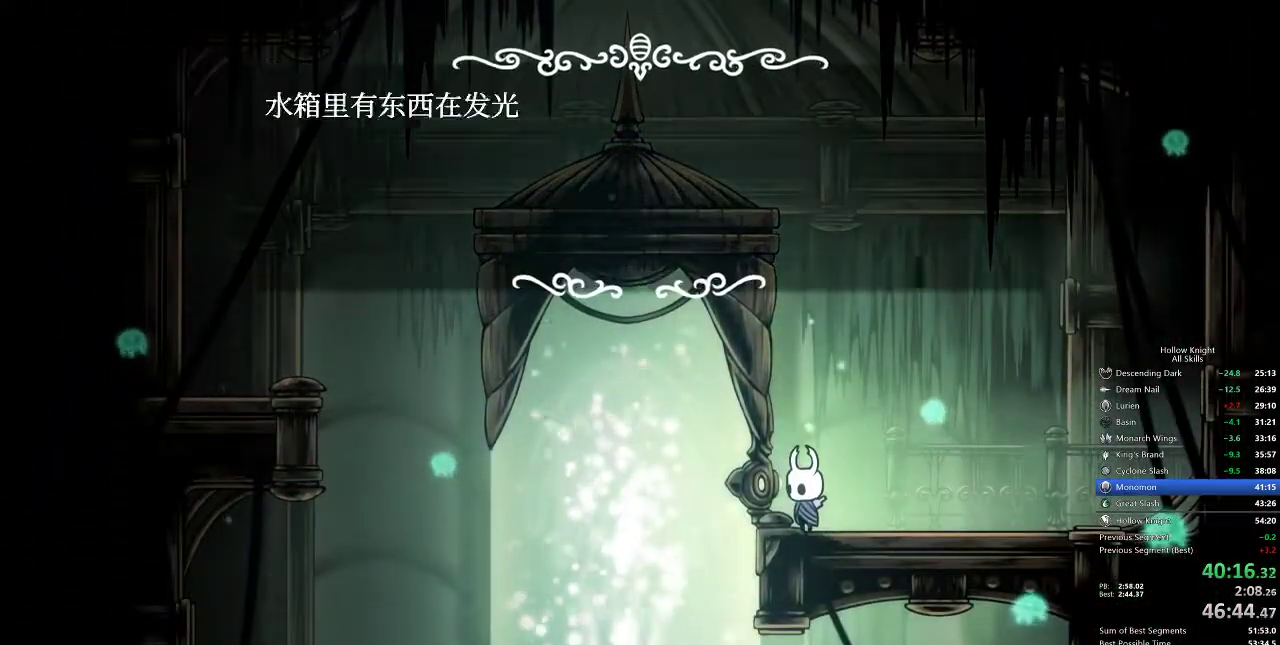
{"keys": ["dnail"], "events": [[17, "dnail", "down"], [17, "jump", "down"], [83, "dnail", "up"], [83, "heal", "down"], [83, "jump", "up"], [83, "nail", "down"], [117, "dnail", "down"], [117, "heal", "up"], [117, "jump", "down"], [117, "nail", "up"], [183, "dnail", "up"], [183, "heal", "down"], [183, "jump", "up"], [183, "nail", "down"], [217, "heal", "up"], [217, "jump", "down"], [217, "nail", "up"], [283, "dnail", "down"], [283, "jump", "up"], [317, "dnail", "up"], [317, "heal", "down"], [317, "jump", "down"], [317, "nail", "down"], [367, "dnail", "down"], [367, "heal", "up"], [367, "nail", "up"], [400, "dnail", "up"], [400, "jump", "up"], [400, "nail", "down"], [450, "dash", "down"], [450, "dnail", "down"], [450, "heal", "down"], [450, "jump", "down"], [450, "nail", "up"], [500, "dash", "up"], [500, "heal", "up"], [500, "jump", "up"]]}
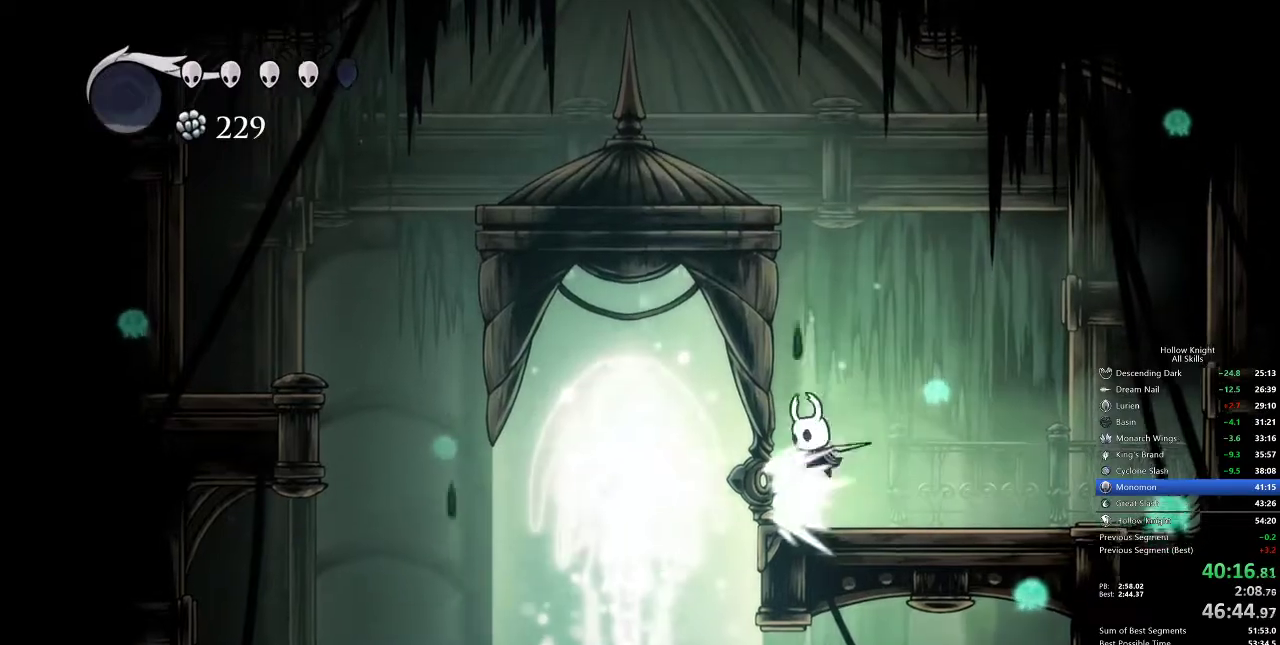
{"keys": ["right"], "events": [[50, "dnail", "up"], [100, "right", "down"]]}
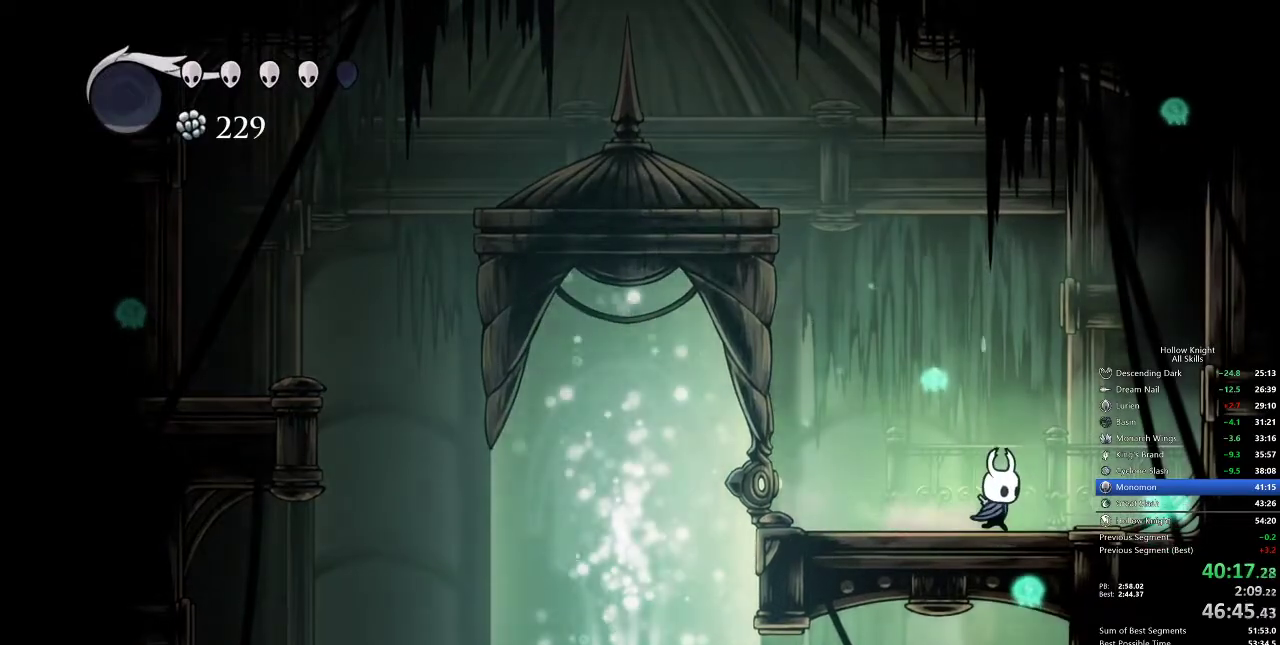
{"keys": [], "events": [[117, "left", "down"], [150, "right", "up"], [233, "left", "up"], [400, "down", "down"], [433, "down", "up"]]}
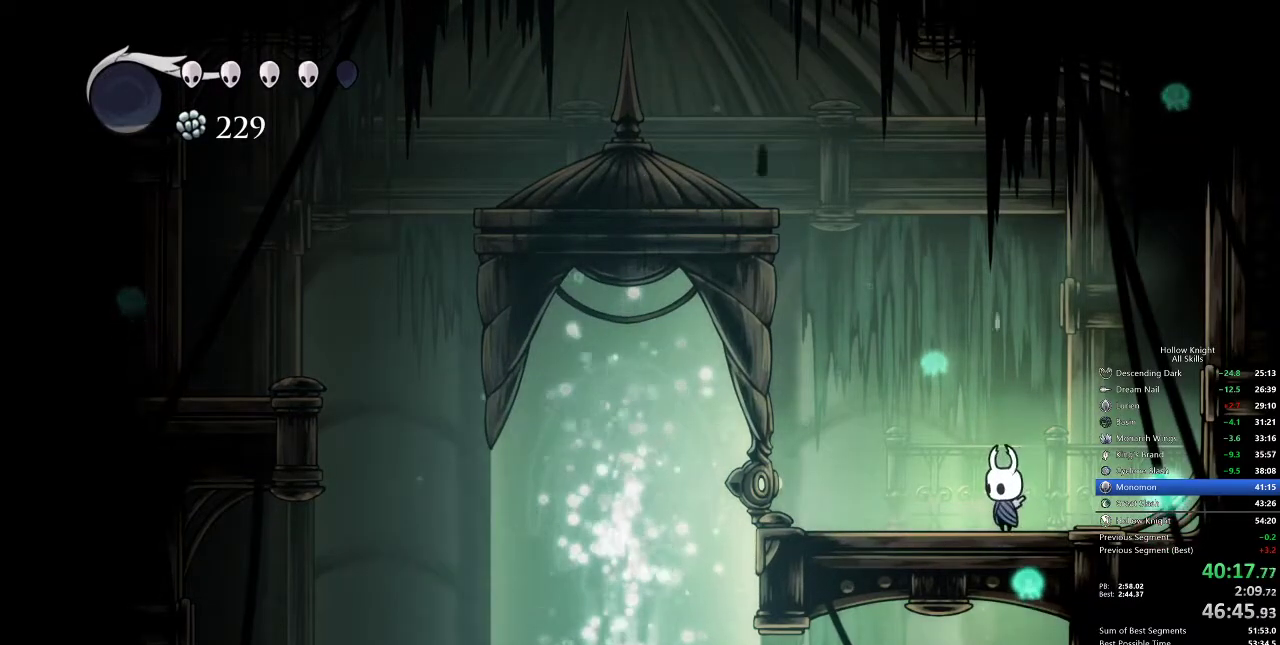
{"keys": ["down"], "events": [[50, "down", "down"], [83, "down", "up"], [183, "down", "down"], [233, "down", "up"], [267, "down", "down"], [317, "down", "up"], [400, "down", "down"], [450, "down", "up"], [500, "down", "down"]]}
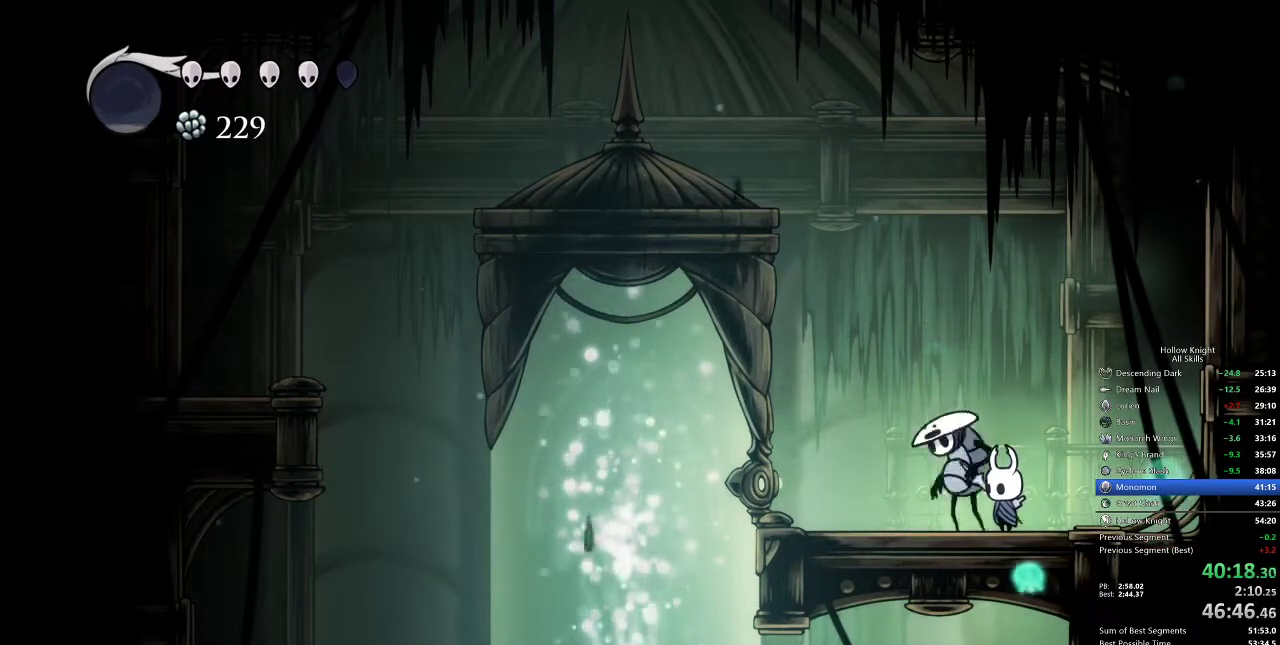
{"keys": ["down"], "events": [[50, "down", "up"], [167, "down", "down"], [200, "down", "up"], [250, "down", "down"], [300, "down", "up"], [367, "down", "down"], [433, "down", "up"], [467, "down", "down"]]}